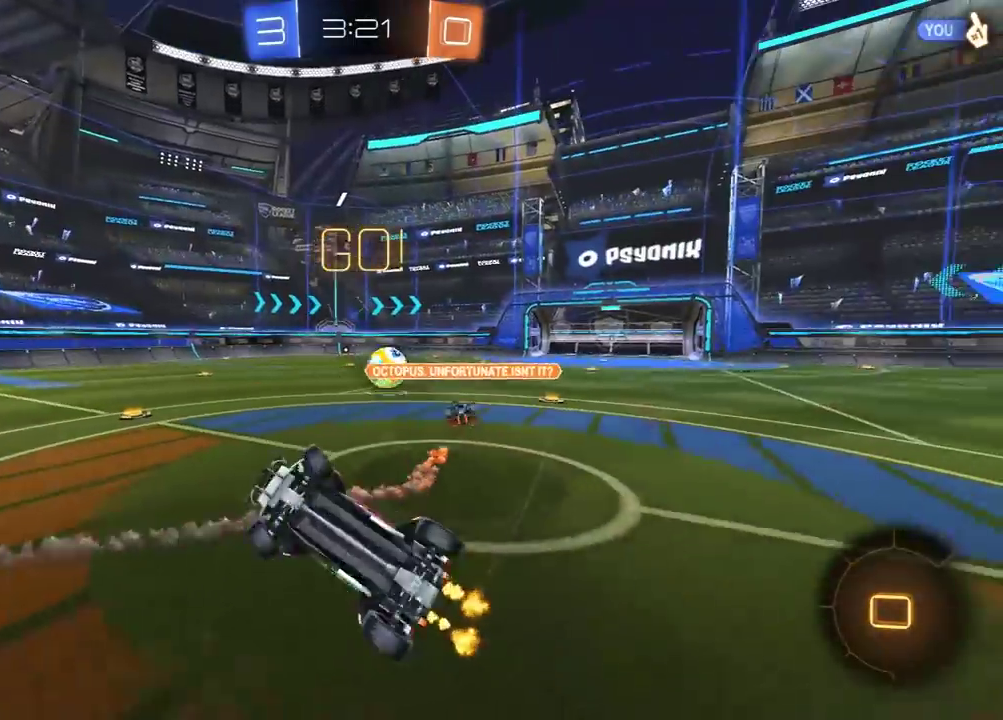
Gameplay with a controller (Xbox layout); each line is a JSON object with the inputs held at the frame after it. "events" lists button and stick changes between this image and that frame as [ms after this image, input, new state], when the widget could be followed in between.
{"buttons": ["R2"], "left_stick": "left", "right_stick": "center", "events": [[67, "L1", "up"]]}
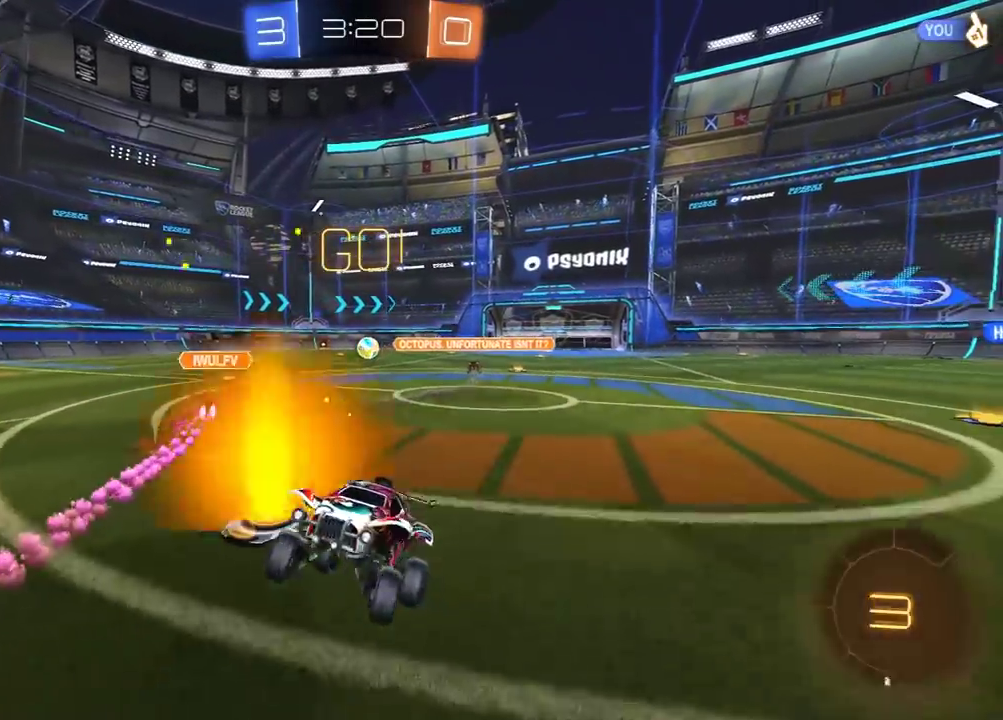
{"buttons": ["R2"], "left_stick": "left", "right_stick": "center", "events": []}
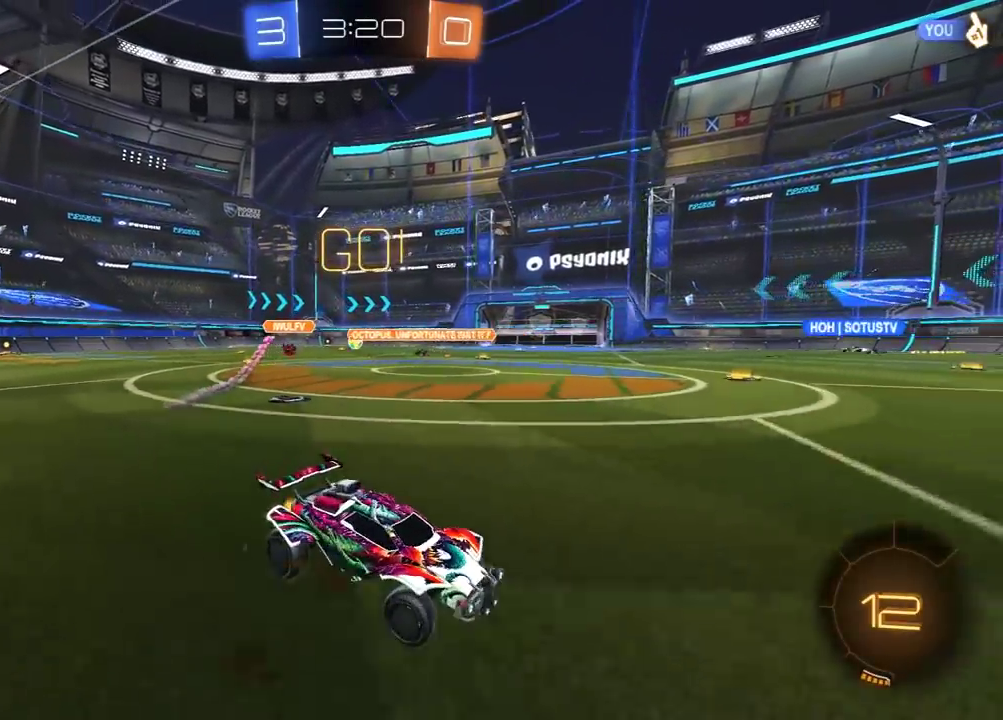
{"buttons": ["A", "R1", "R2", "L3"], "left_stick": "up", "right_stick": "center"}
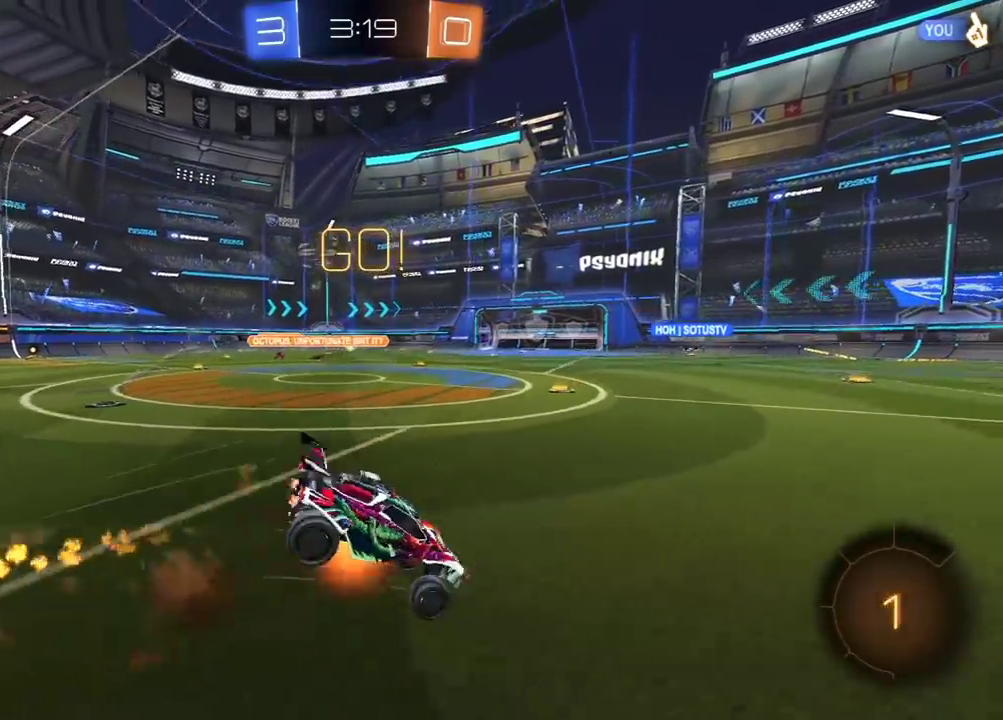
{"buttons": ["R2"], "left_stick": "center", "right_stick": "center"}
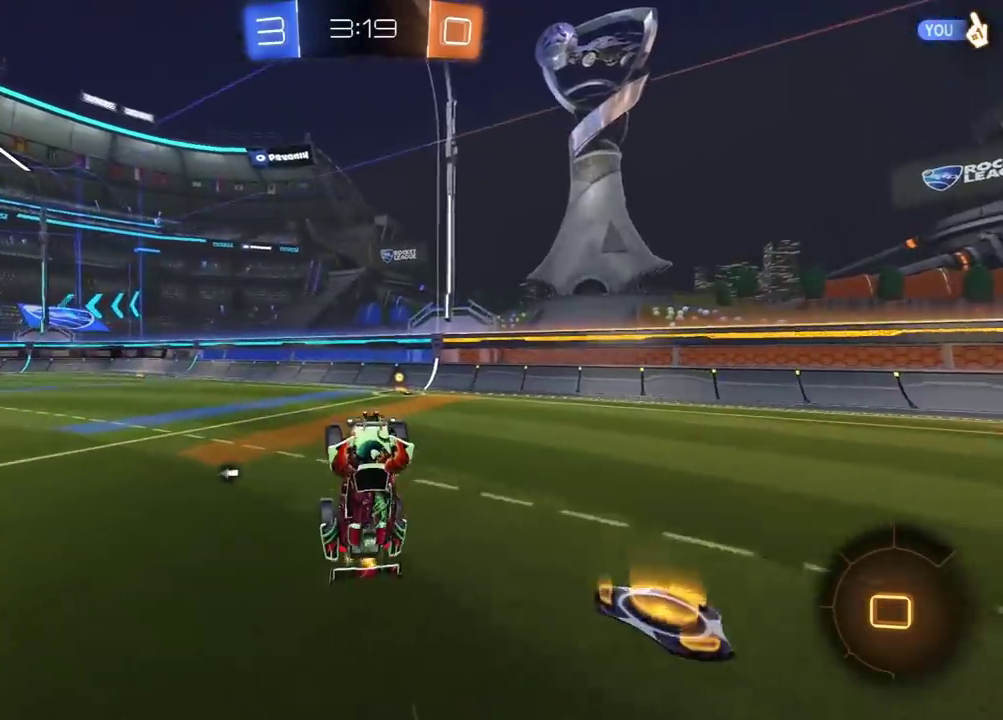
{"buttons": ["R2"], "left_stick": "right", "right_stick": "center", "events": [[150, "Y", "down"], [250, "Y", "up"], [250, "left_stick", "right"]]}
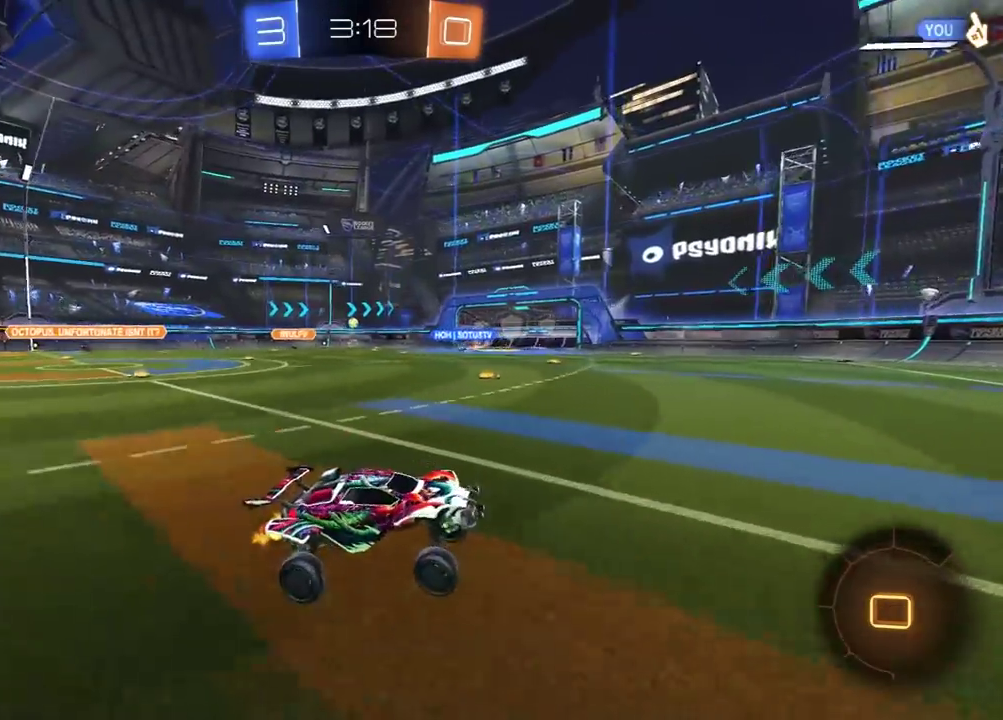
{"buttons": ["R1", "R2"], "left_stick": "left", "right_stick": "center", "events": [[50, "left_stick", "center"], [133, "left_stick", "left"], [200, "L1", "down"], [317, "L1", "up"], [367, "R1", "down"]]}
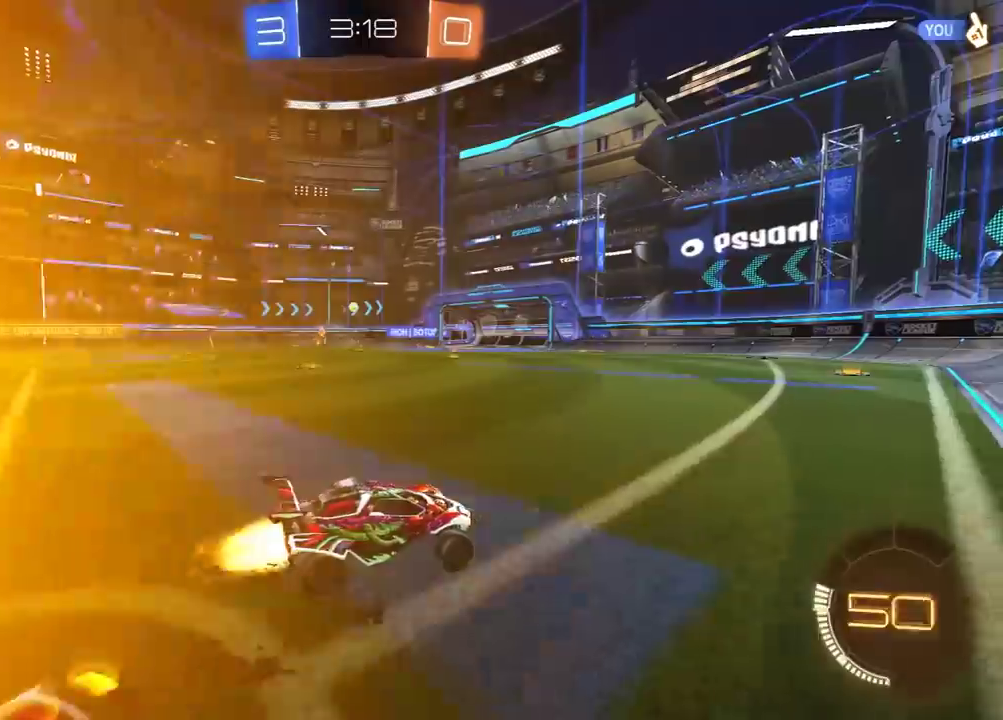
{"buttons": ["L1", "R2", "L3"], "left_stick": "left", "right_stick": "center"}
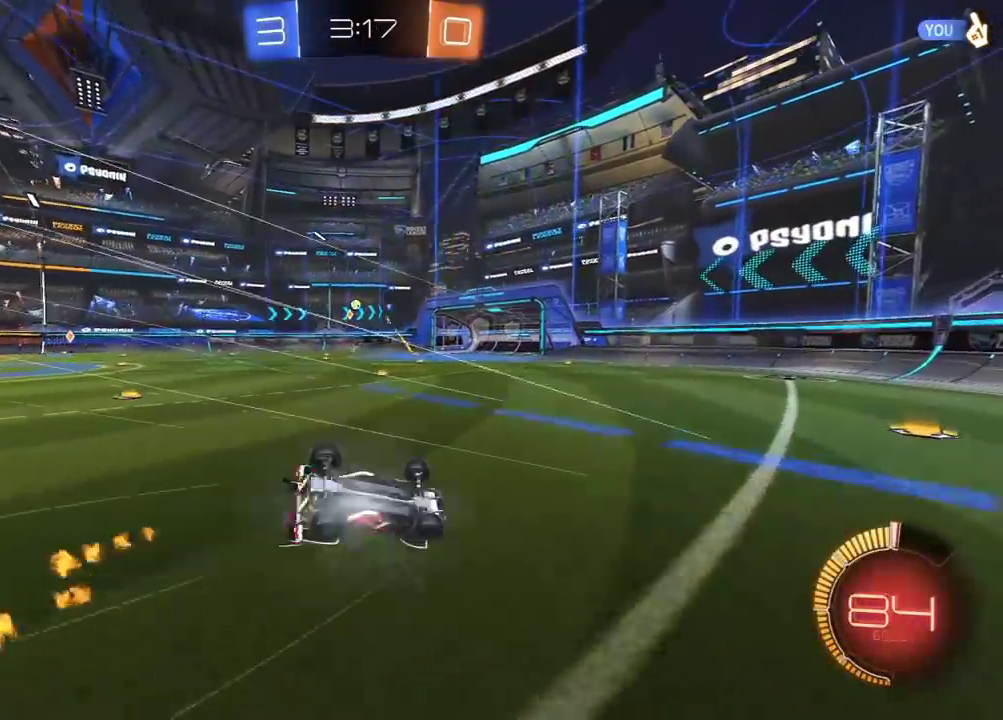
{"buttons": ["R2"], "left_stick": "center", "right_stick": "center"}
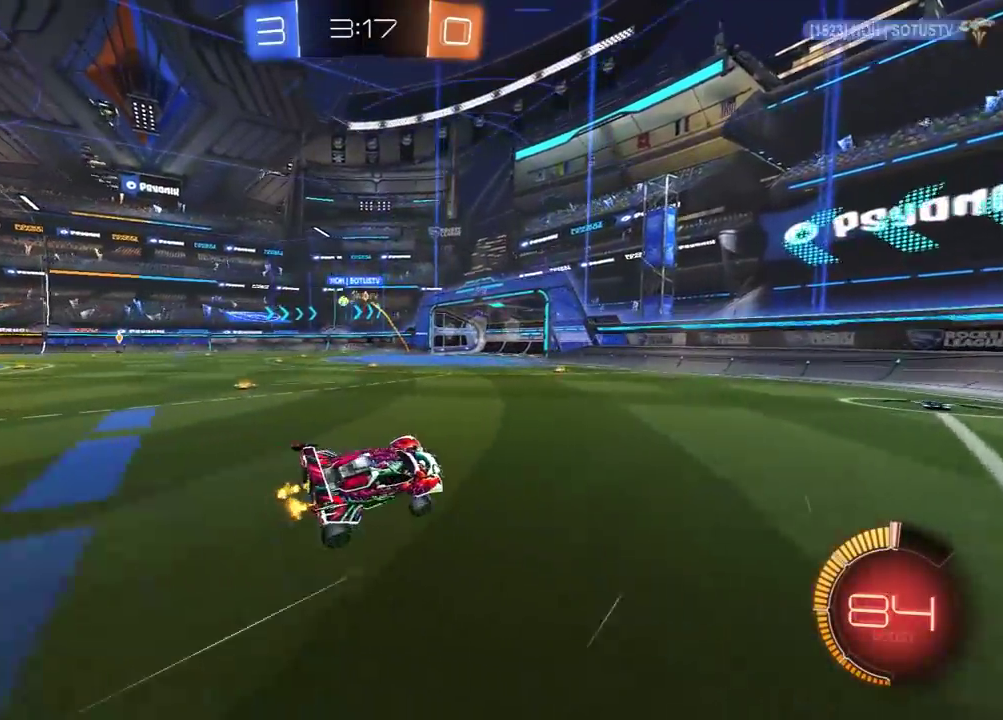
{"buttons": ["R2"], "left_stick": "left", "right_stick": "center", "events": [[33, "left_stick", "left"]]}
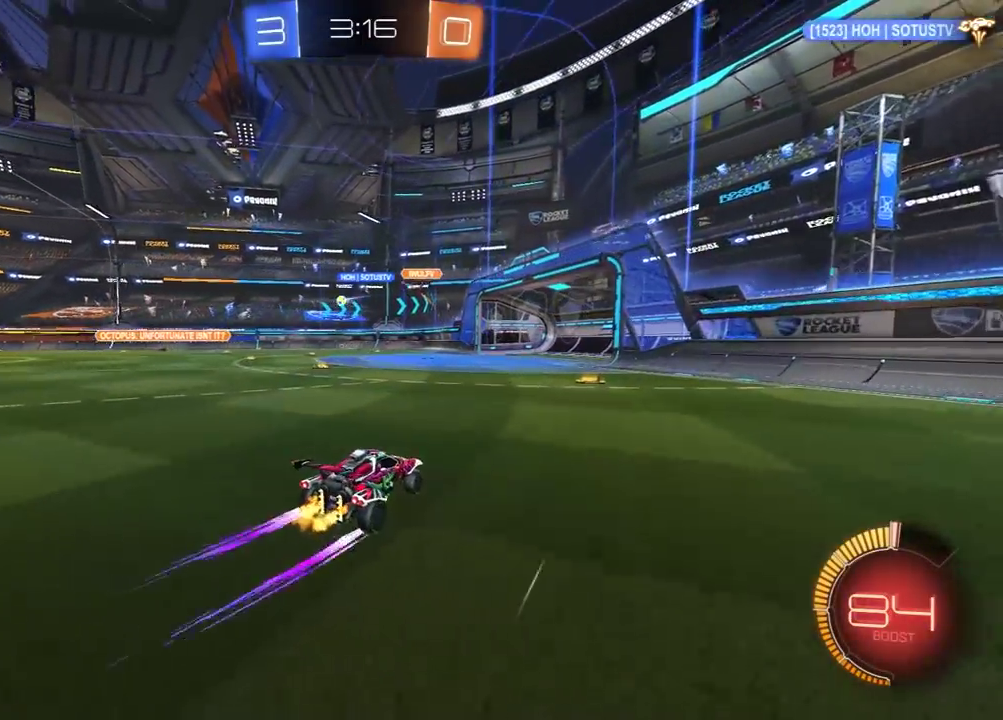
{"buttons": ["R2"], "left_stick": "center", "right_stick": "center", "events": [[150, "left_stick", "center"]]}
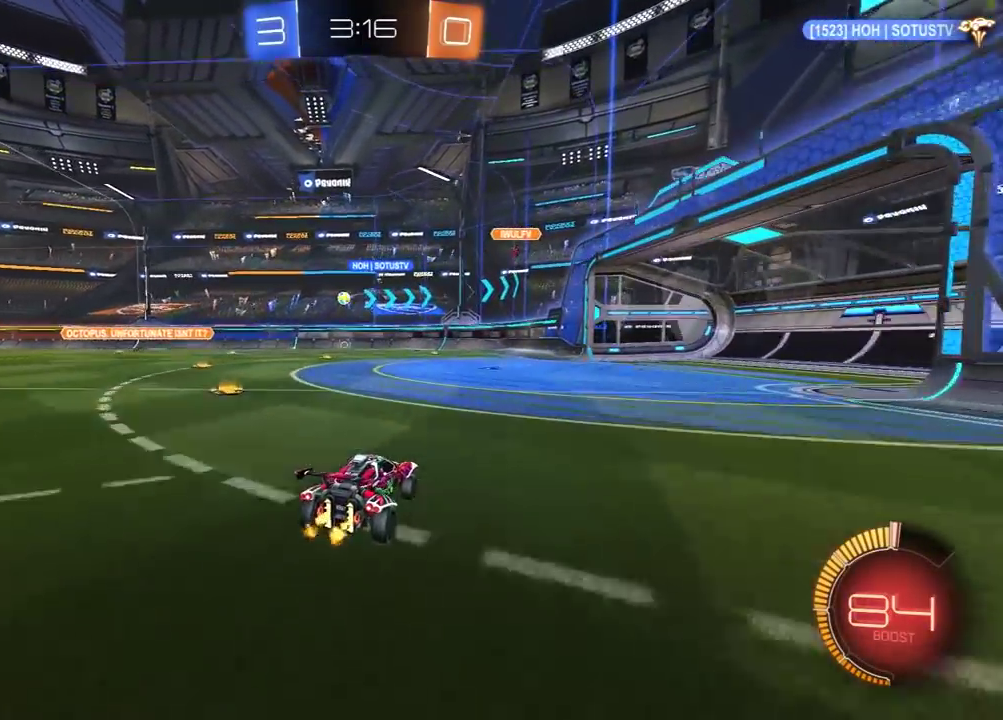
{"buttons": ["R2"], "left_stick": "center", "right_stick": "center", "events": [[67, "left_stick", "left"], [333, "R1", "down"], [400, "left_stick", "center"], [467, "R1", "up"]]}
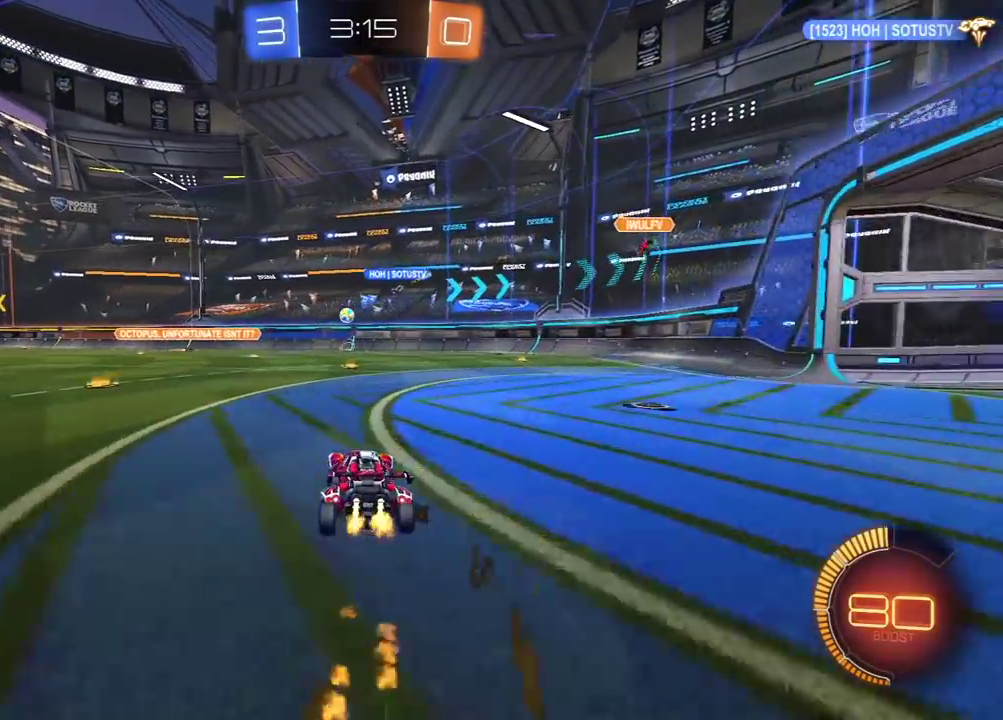
{"buttons": ["R2"], "left_stick": "center", "right_stick": "center", "events": []}
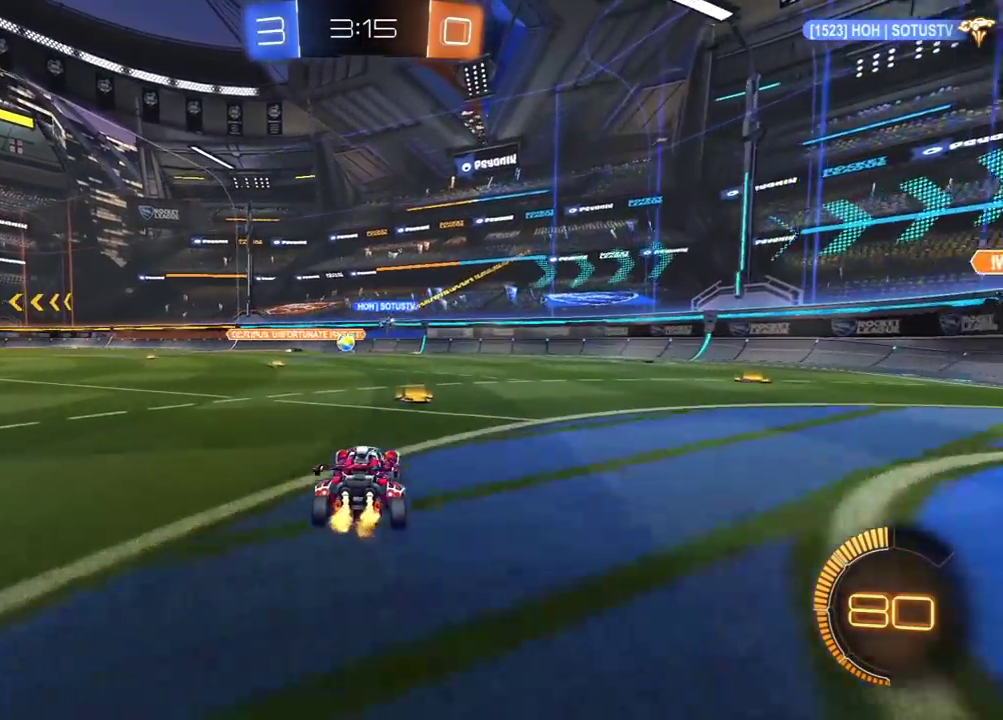
{"buttons": [], "left_stick": "right", "right_stick": "center", "events": [[83, "left_stick", "right"], [183, "left_stick", "center"], [333, "R2", "up"], [333, "left_stick", "right"]]}
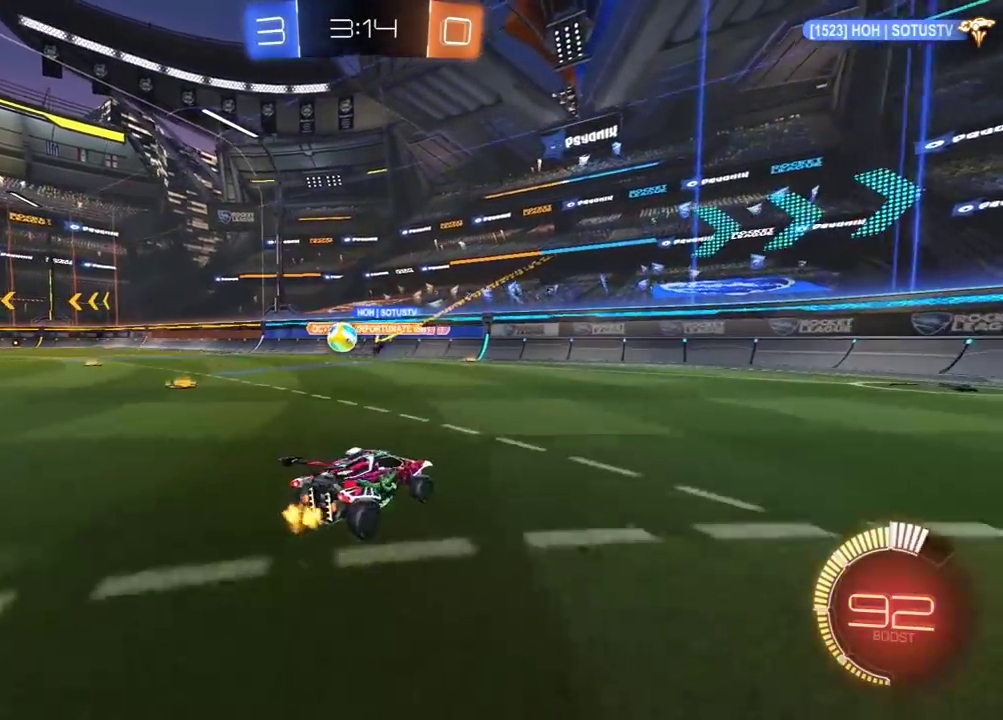
{"buttons": ["R1", "R2"], "left_stick": "right", "right_stick": "center", "events": [[33, "L1", "down"], [67, "R2", "down"], [167, "L1", "up"], [167, "R1", "down"]]}
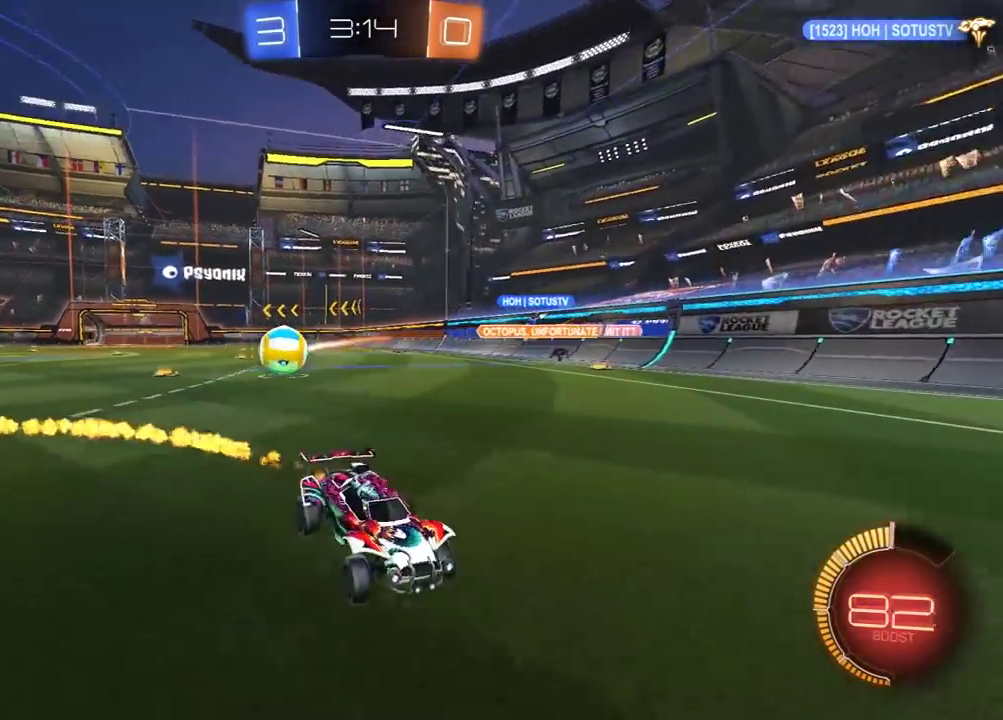
{"buttons": ["R2"], "left_stick": "right", "right_stick": "center", "events": [[233, "L1", "down"], [317, "R1", "up"], [333, "L1", "up"]]}
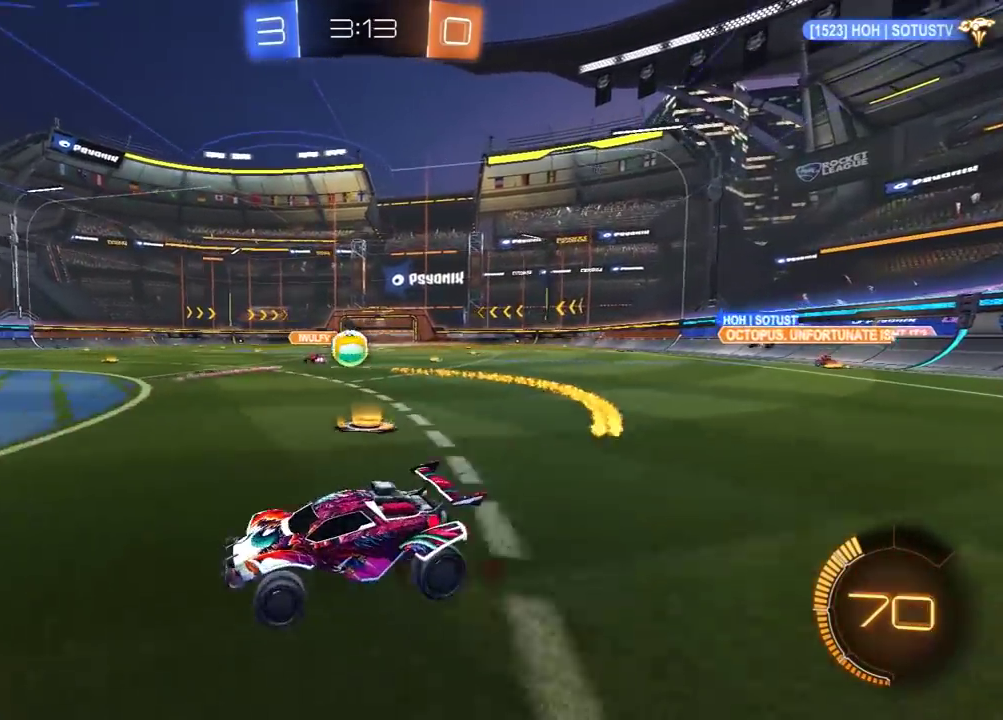
{"buttons": ["R1", "R2"], "left_stick": "center", "right_stick": "center", "events": [[217, "R1", "down"], [450, "left_stick", "center"]]}
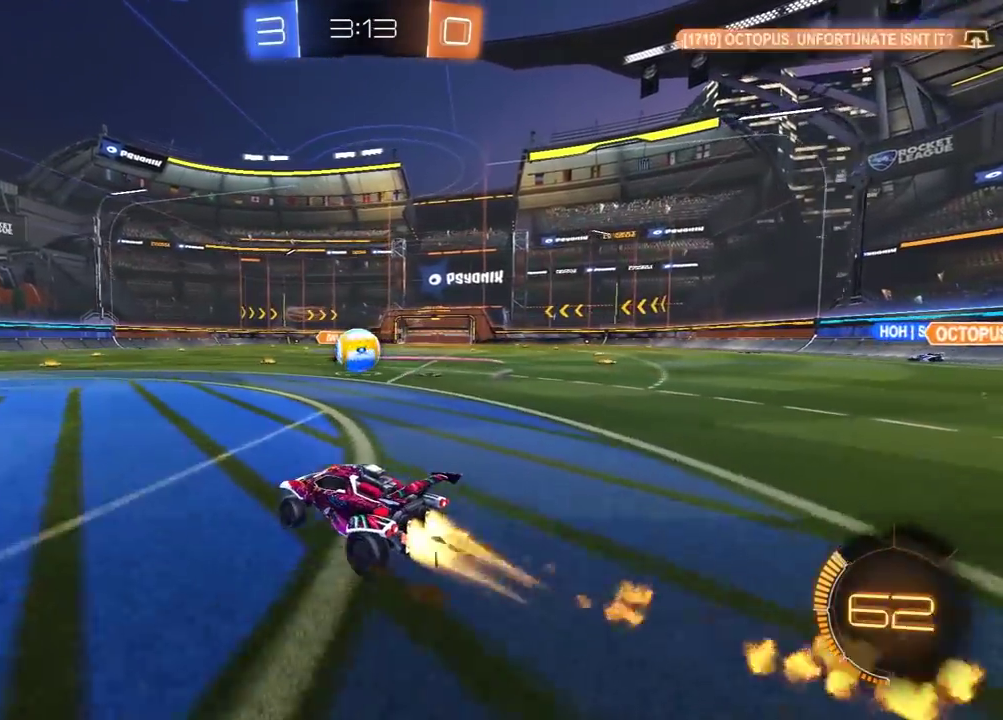
{"buttons": ["A", "R2"], "left_stick": "center", "right_stick": "center", "events": [[433, "A", "down"], [450, "R1", "up"]]}
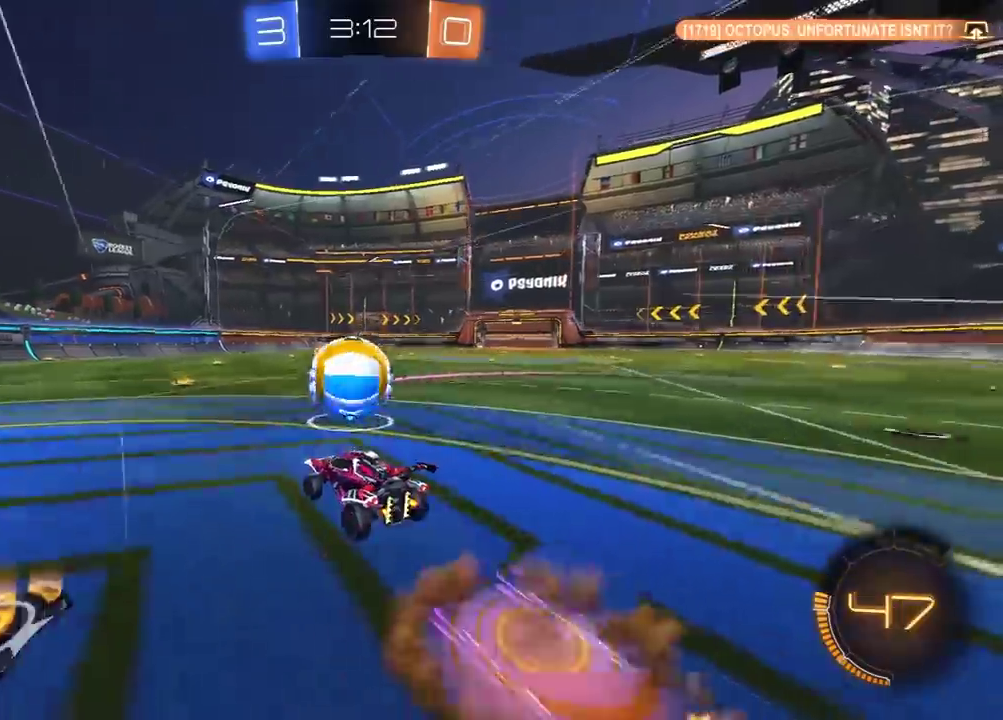
{"buttons": ["L1", "R2", "L3"], "left_stick": "left", "right_stick": "center"}
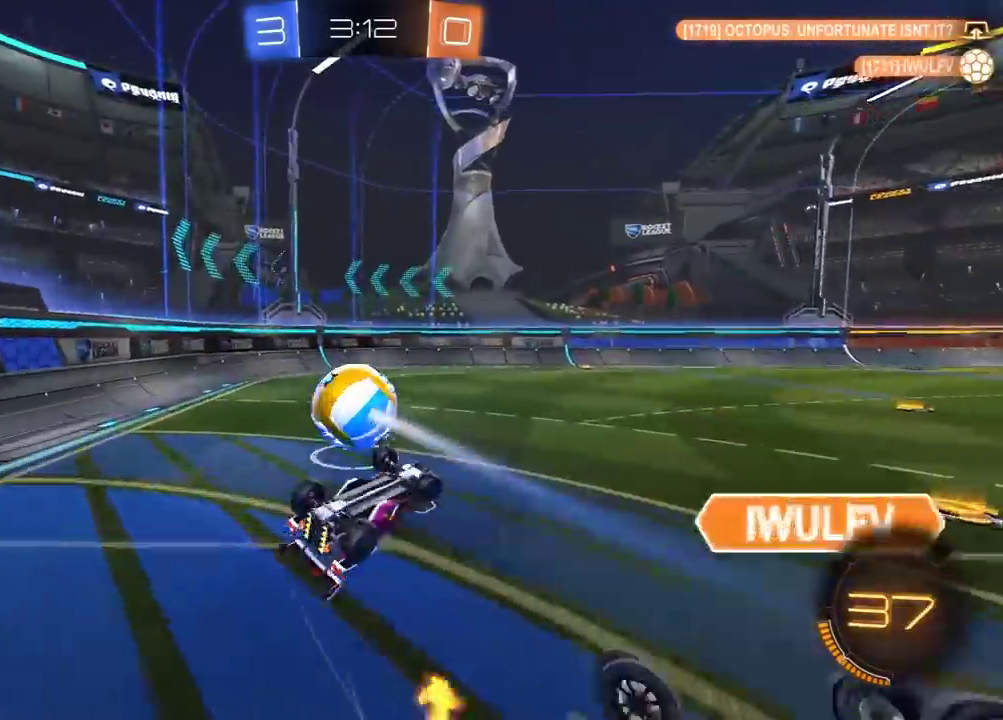
{"buttons": ["R2"], "left_stick": "center", "right_stick": "center"}
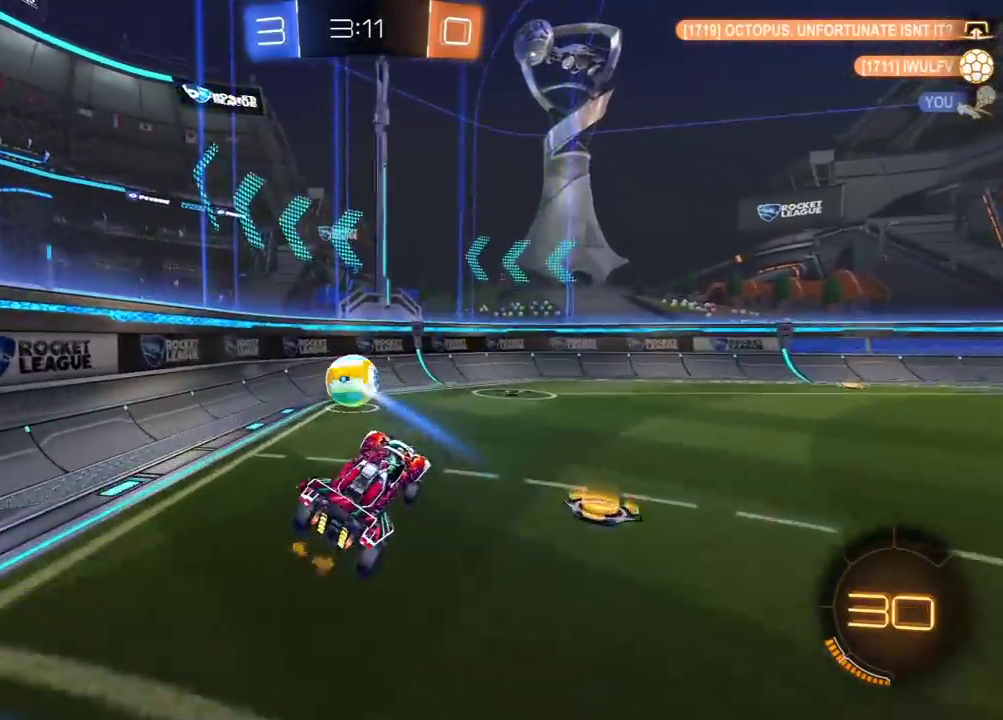
{"buttons": ["R2"], "left_stick": "center", "right_stick": "center", "events": [[17, "L1", "down"], [100, "L1", "up"], [150, "left_stick", "left"], [317, "left_stick", "center"]]}
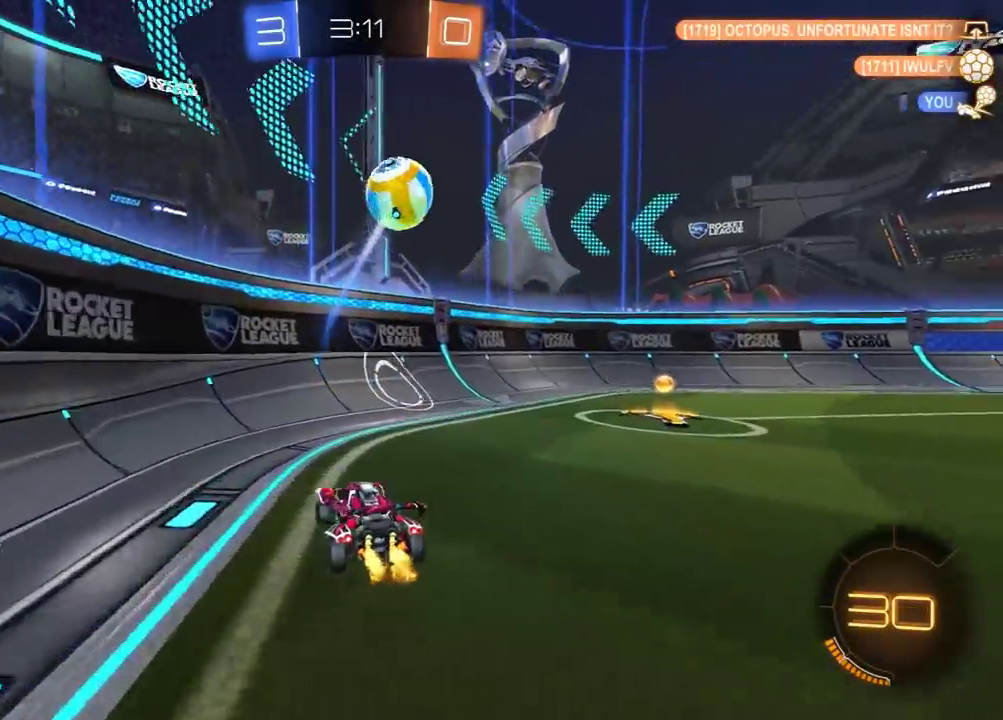
{"buttons": ["R2"], "left_stick": "center", "right_stick": "center", "events": [[167, "left_stick", "right"], [267, "R1", "down"], [333, "left_stick", "center"], [350, "R1", "up"]]}
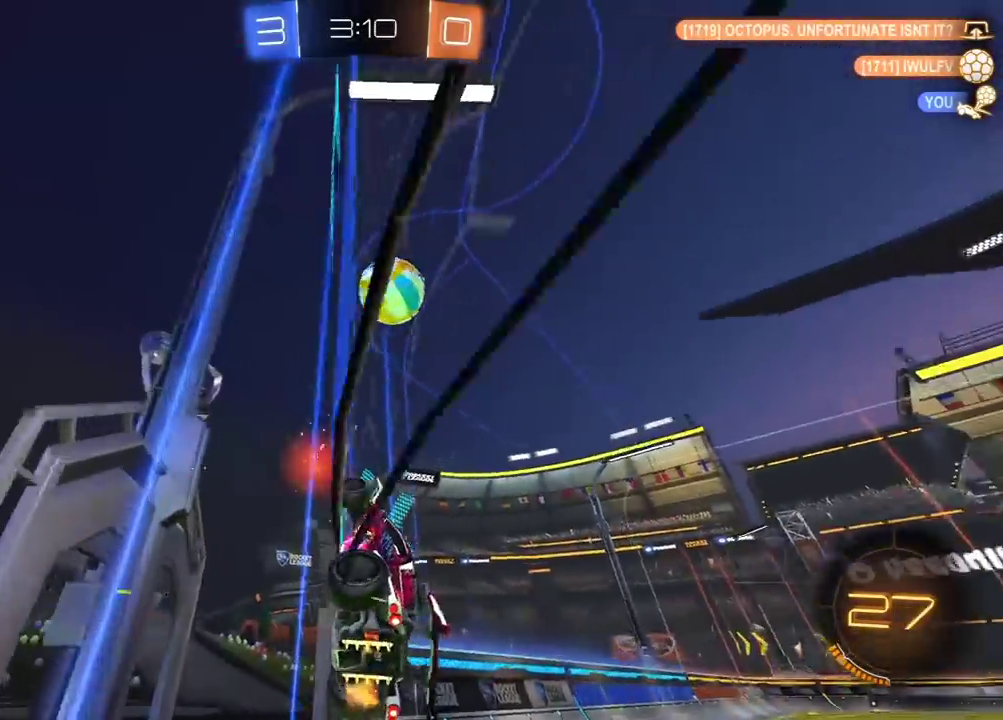
{"buttons": ["R2"], "left_stick": "center", "right_stick": "center", "events": [[183, "R1", "down"], [200, "left_stick", "right"], [300, "left_stick", "center"], [317, "R1", "up"]]}
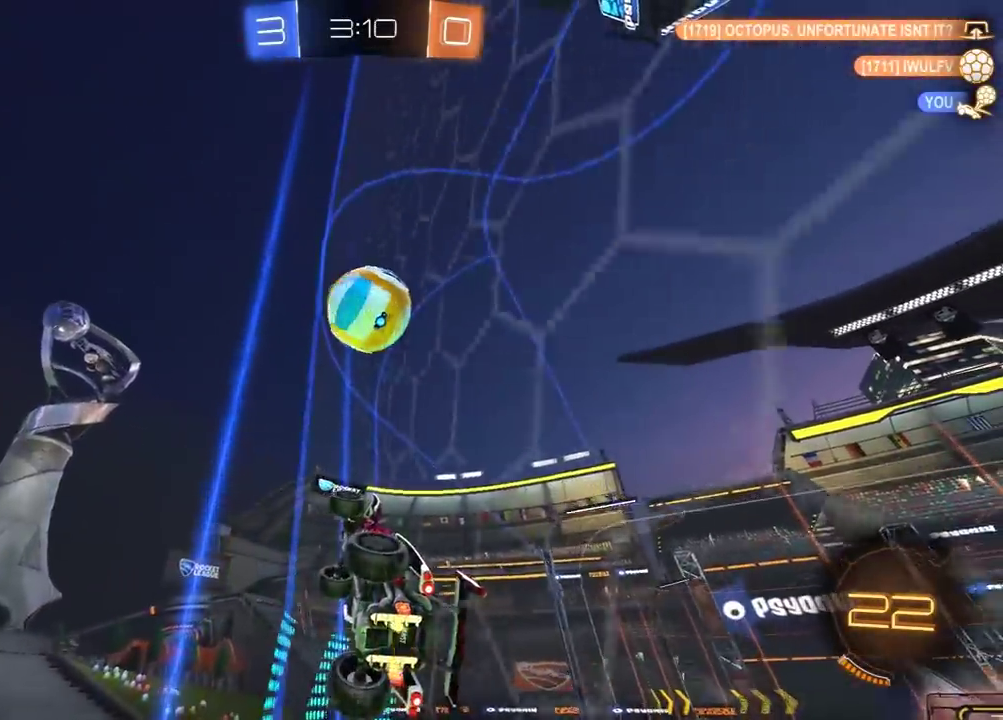
{"buttons": ["R2"], "left_stick": "center", "right_stick": "center", "events": [[250, "left_stick", "left"], [350, "left_stick", "center"], [400, "left_stick", "right"], [500, "left_stick", "center"]]}
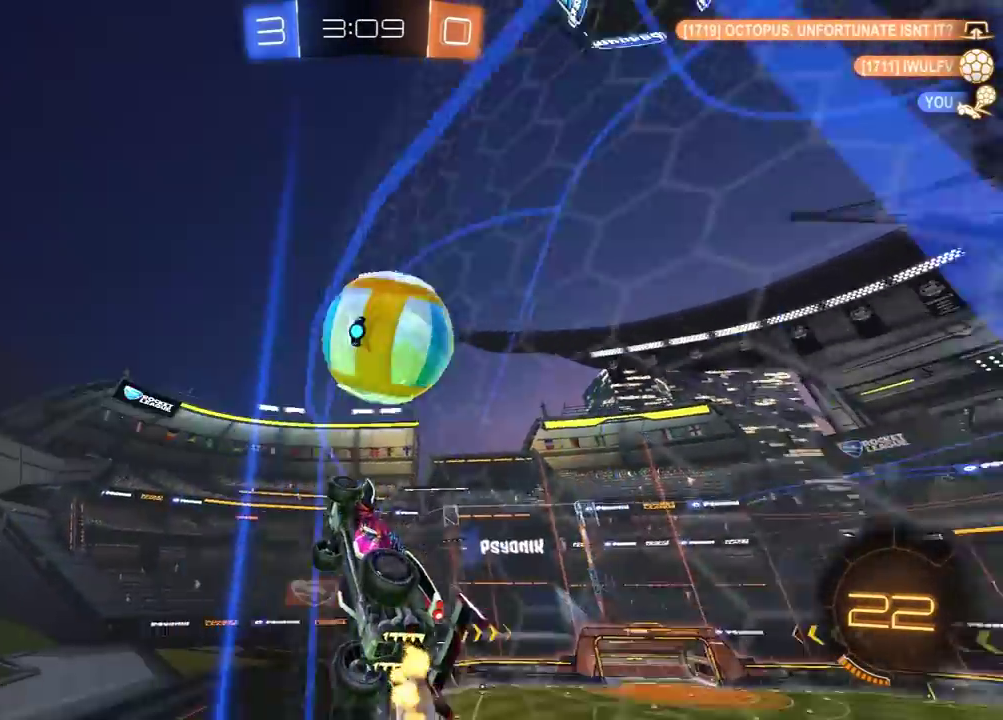
{"buttons": ["R2"], "left_stick": "center", "right_stick": "center", "events": [[283, "R1", "down"], [283, "left_stick", "right"], [350, "R1", "up"], [400, "left_stick", "center"]]}